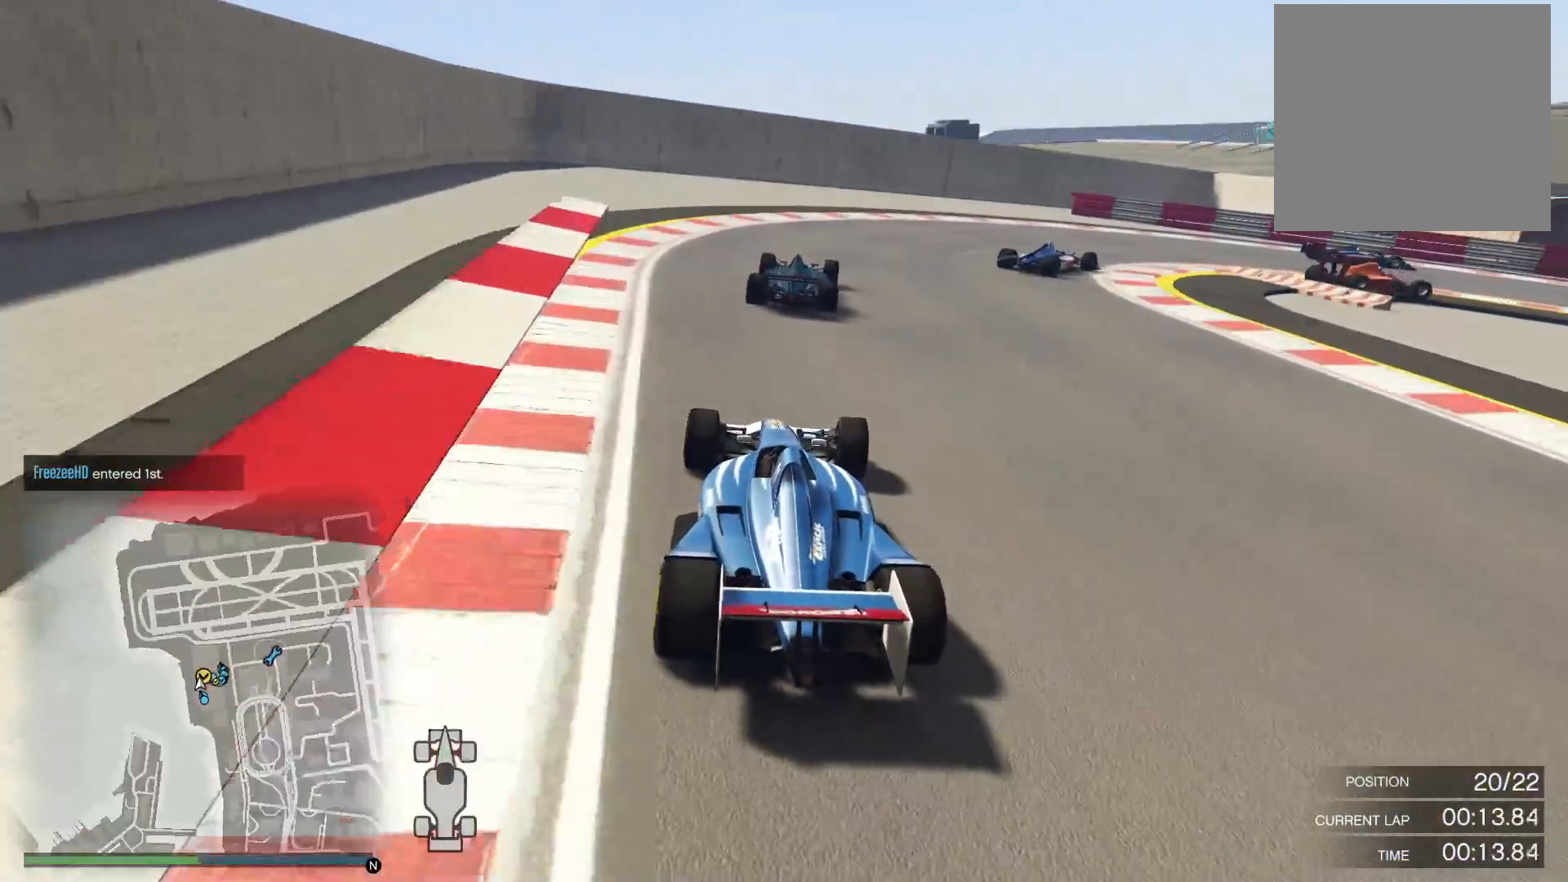
Gameplay with a controller (Xbox layout); each line is a JSON object with the inputs held at the frame after it. "events" lists button and stick changes between this image and that frame as [ms after this image, input, new state], when the widget could be followed in between.
{"buttons": ["L2"], "left_stick": "right", "right_stick": "down-right", "events": [[200, "L2", "down"], [317, "L2", "up"], [467, "L2", "down"]]}
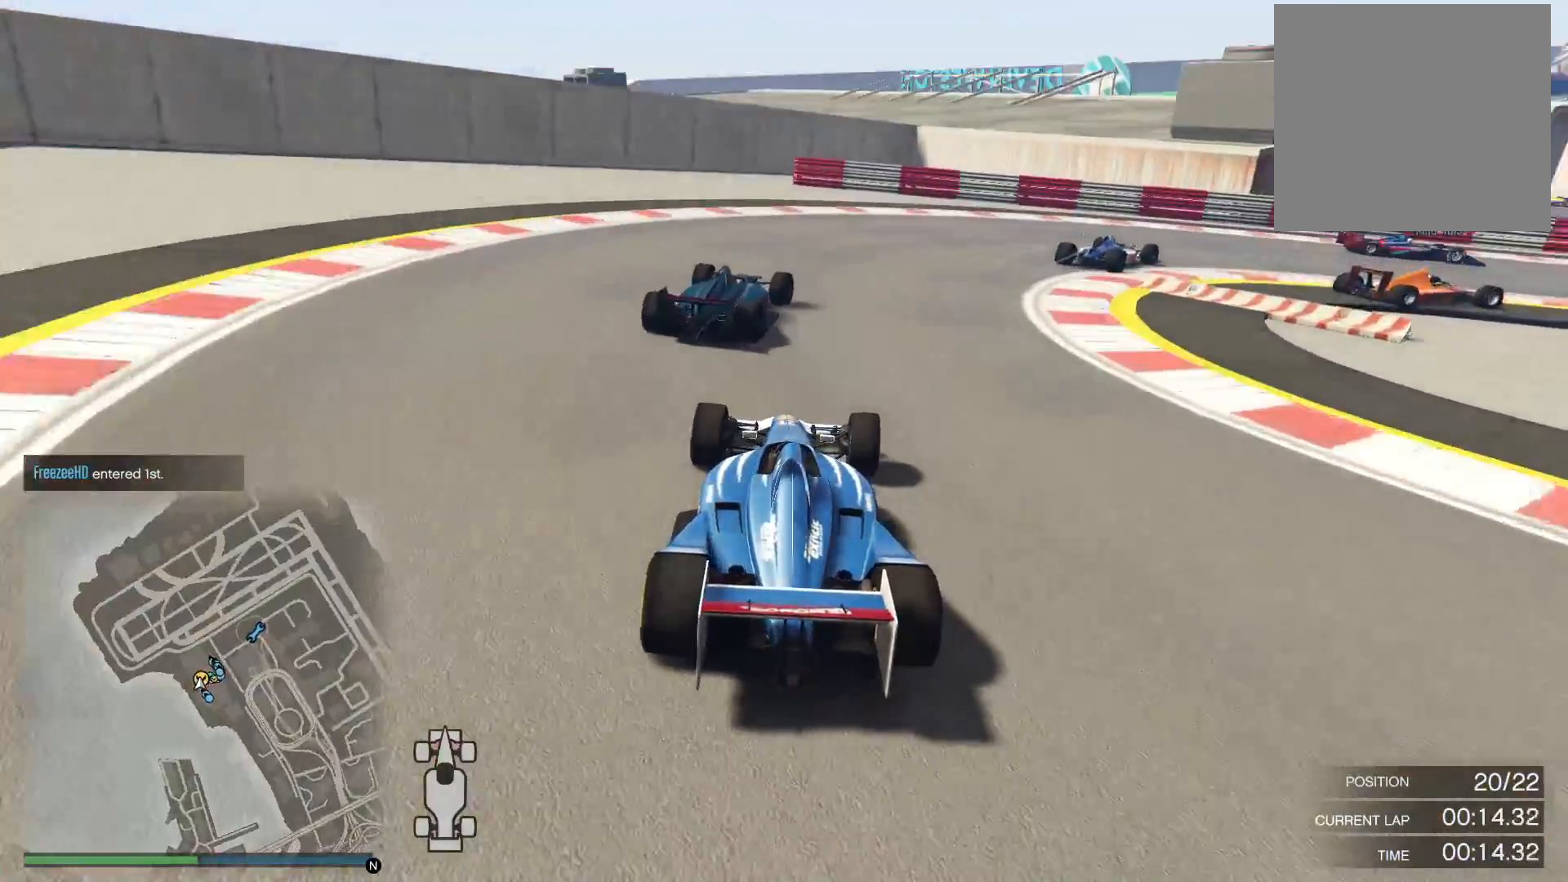
{"buttons": [], "left_stick": "right", "right_stick": "down-right", "events": [[350, "L2", "up"]]}
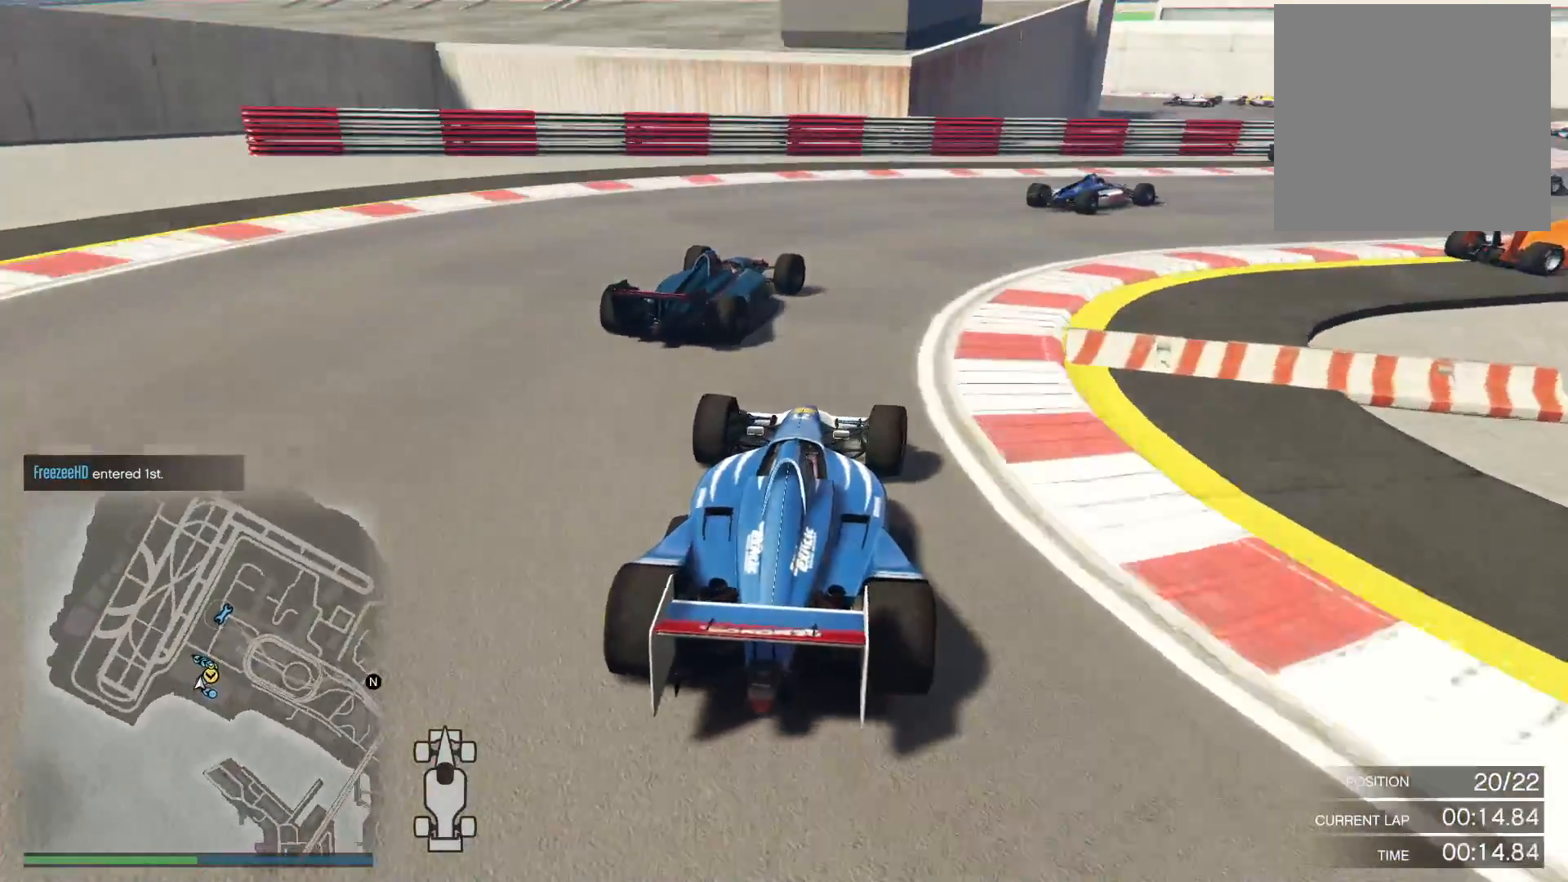
{"buttons": ["R2"], "left_stick": "right", "right_stick": "down-right", "events": [[33, "R2", "down"]]}
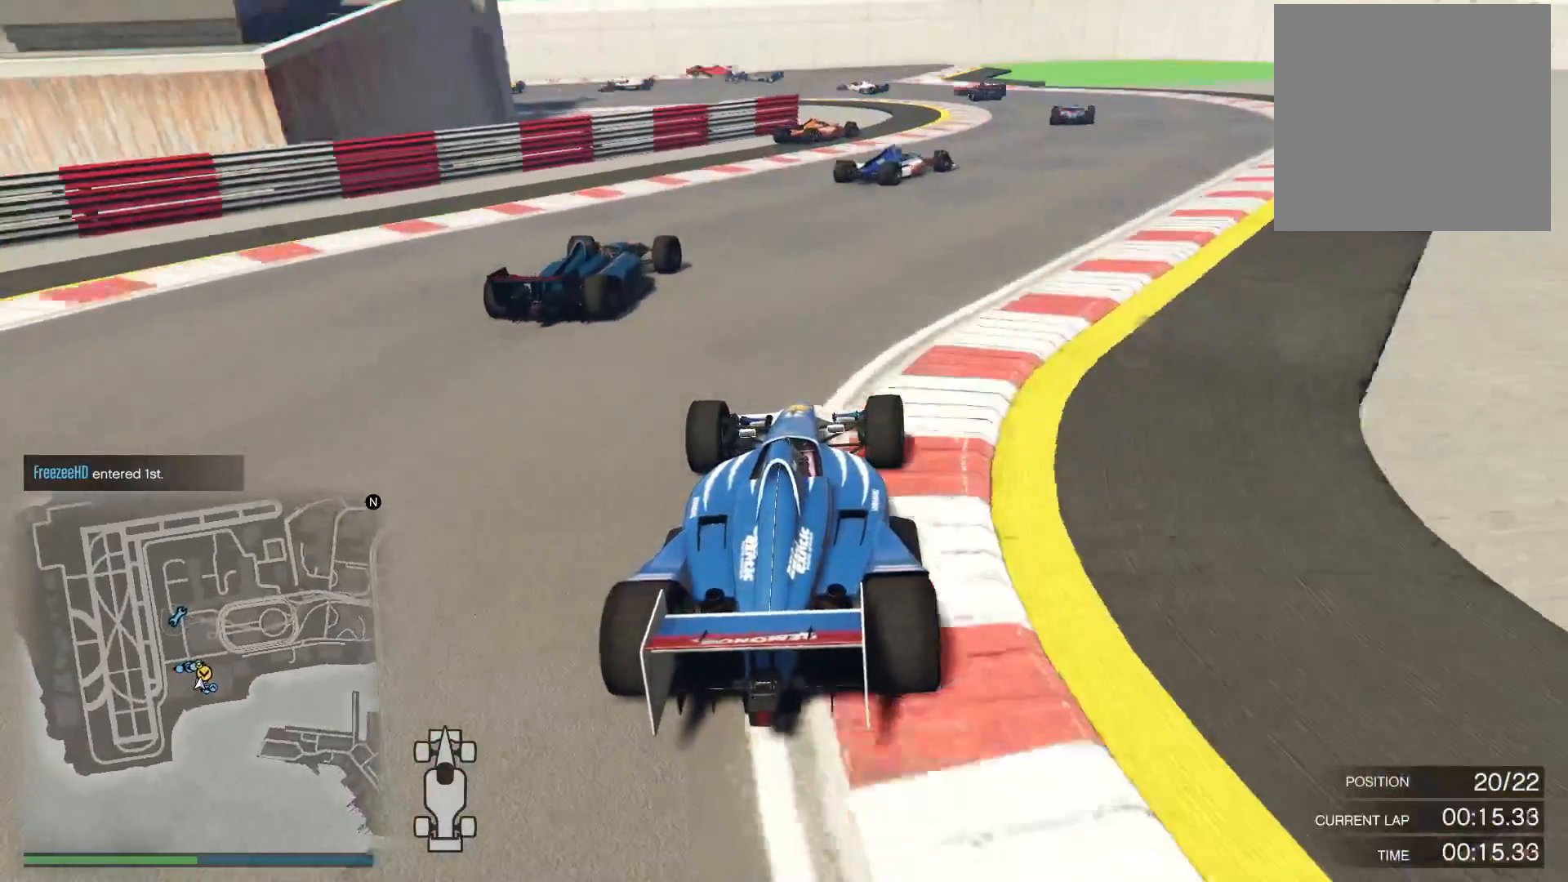
{"buttons": ["R2"], "left_stick": "center", "right_stick": "down-left", "events": [[200, "right_stick", "center"], [400, "left_stick", "center"], [467, "right_stick", "down-left"]]}
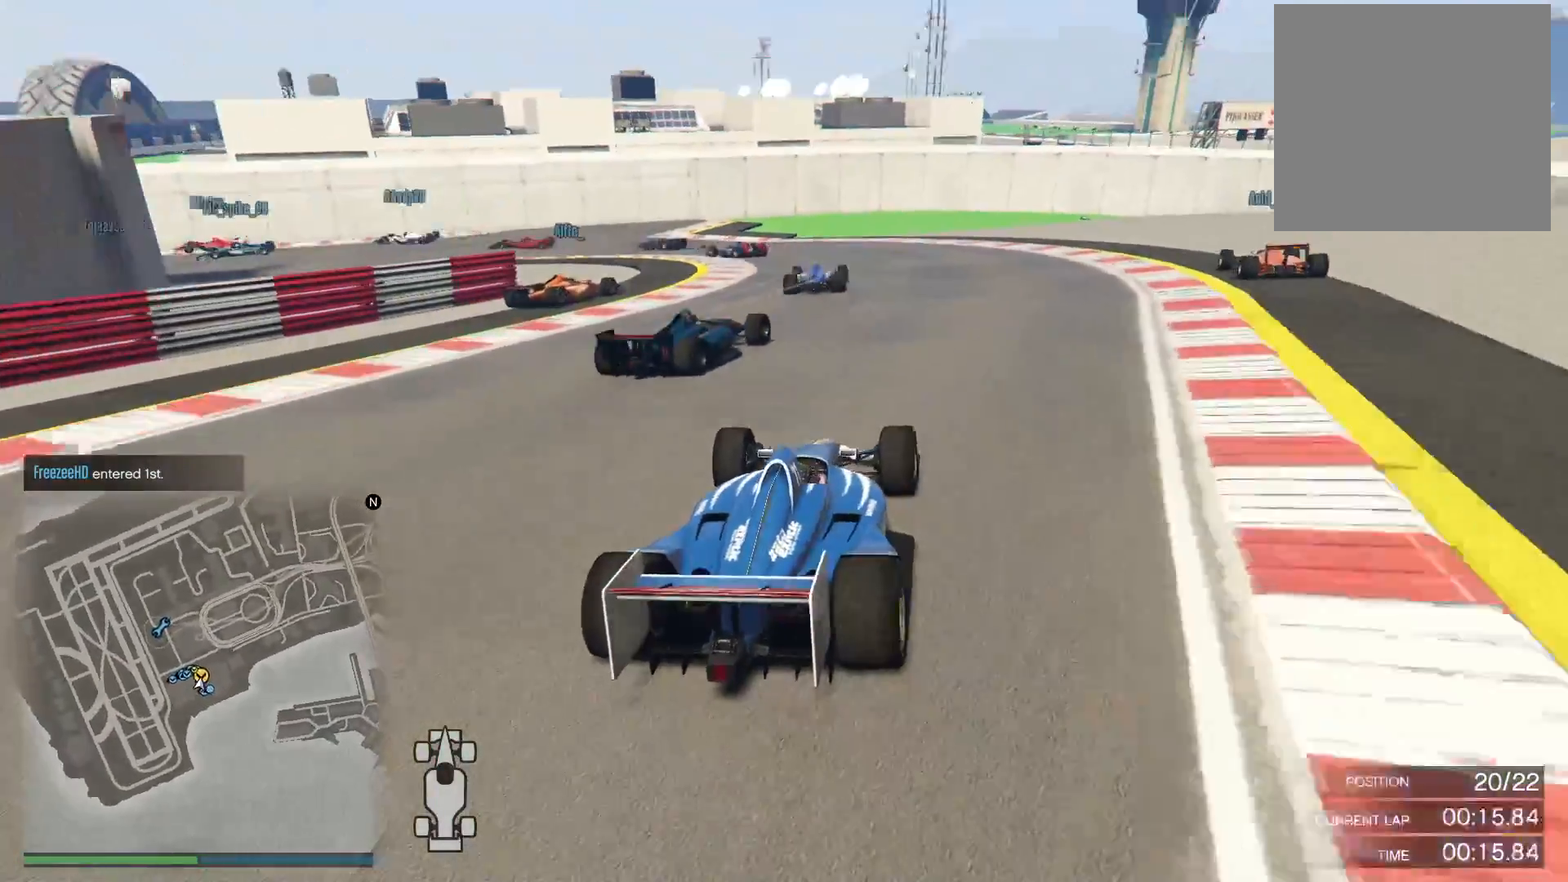
{"buttons": ["R2"], "left_stick": "left", "right_stick": "down-left", "events": [[183, "left_stick", "left"], [317, "left_stick", "center"], [417, "left_stick", "left"]]}
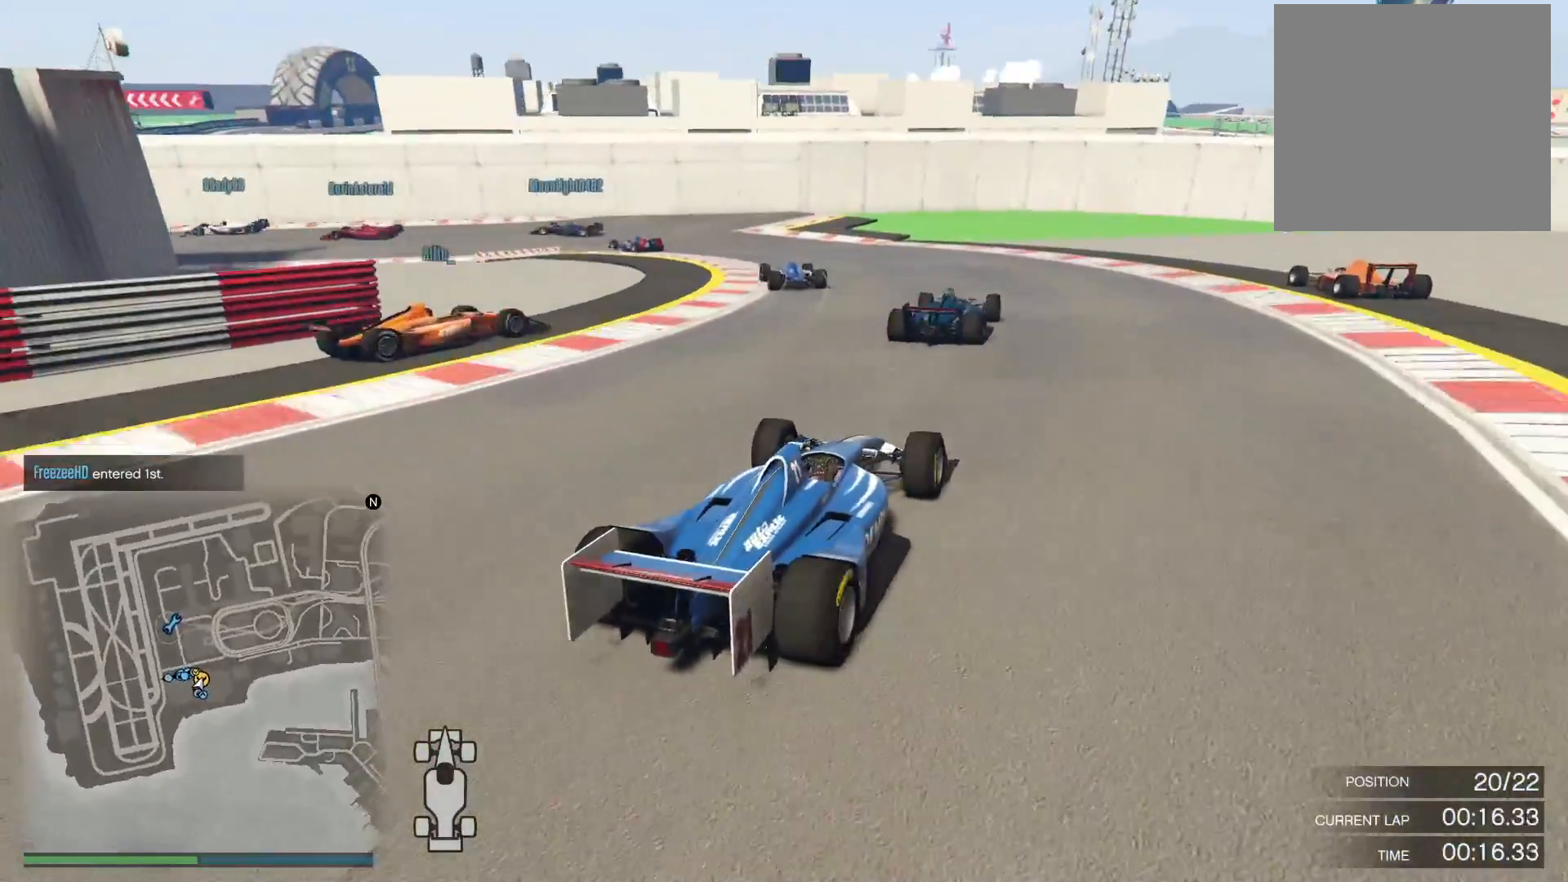
{"buttons": ["R2"], "left_stick": "left", "right_stick": "down-left", "events": [[133, "left_stick", "center"], [217, "left_stick", "left"]]}
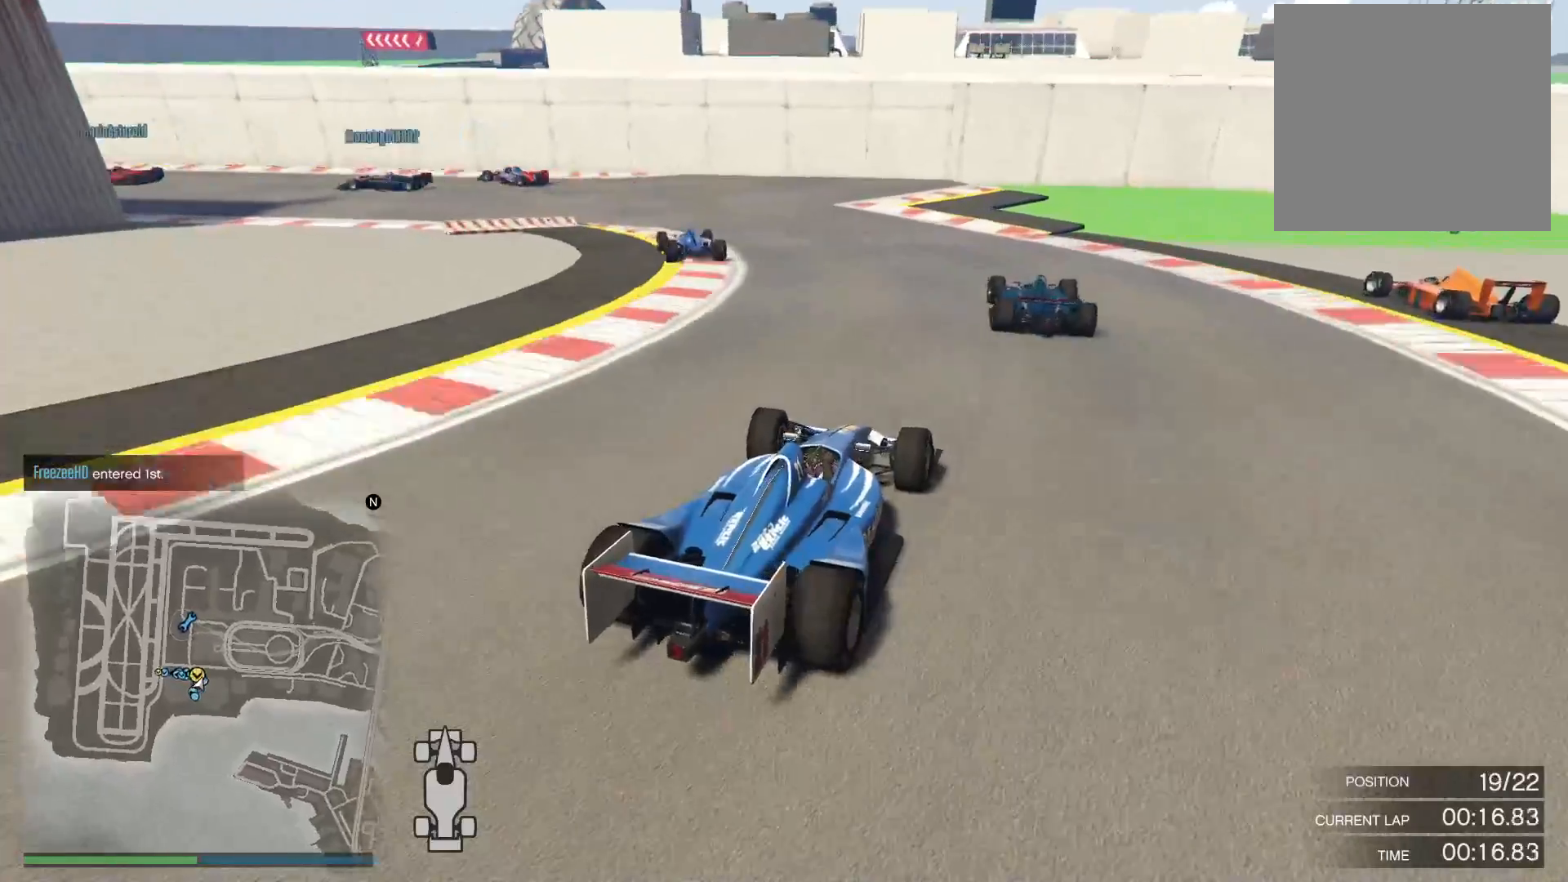
{"buttons": [], "left_stick": "left", "right_stick": "down-left", "events": [[167, "L2", "down"], [167, "R2", "up"], [350, "L2", "up"]]}
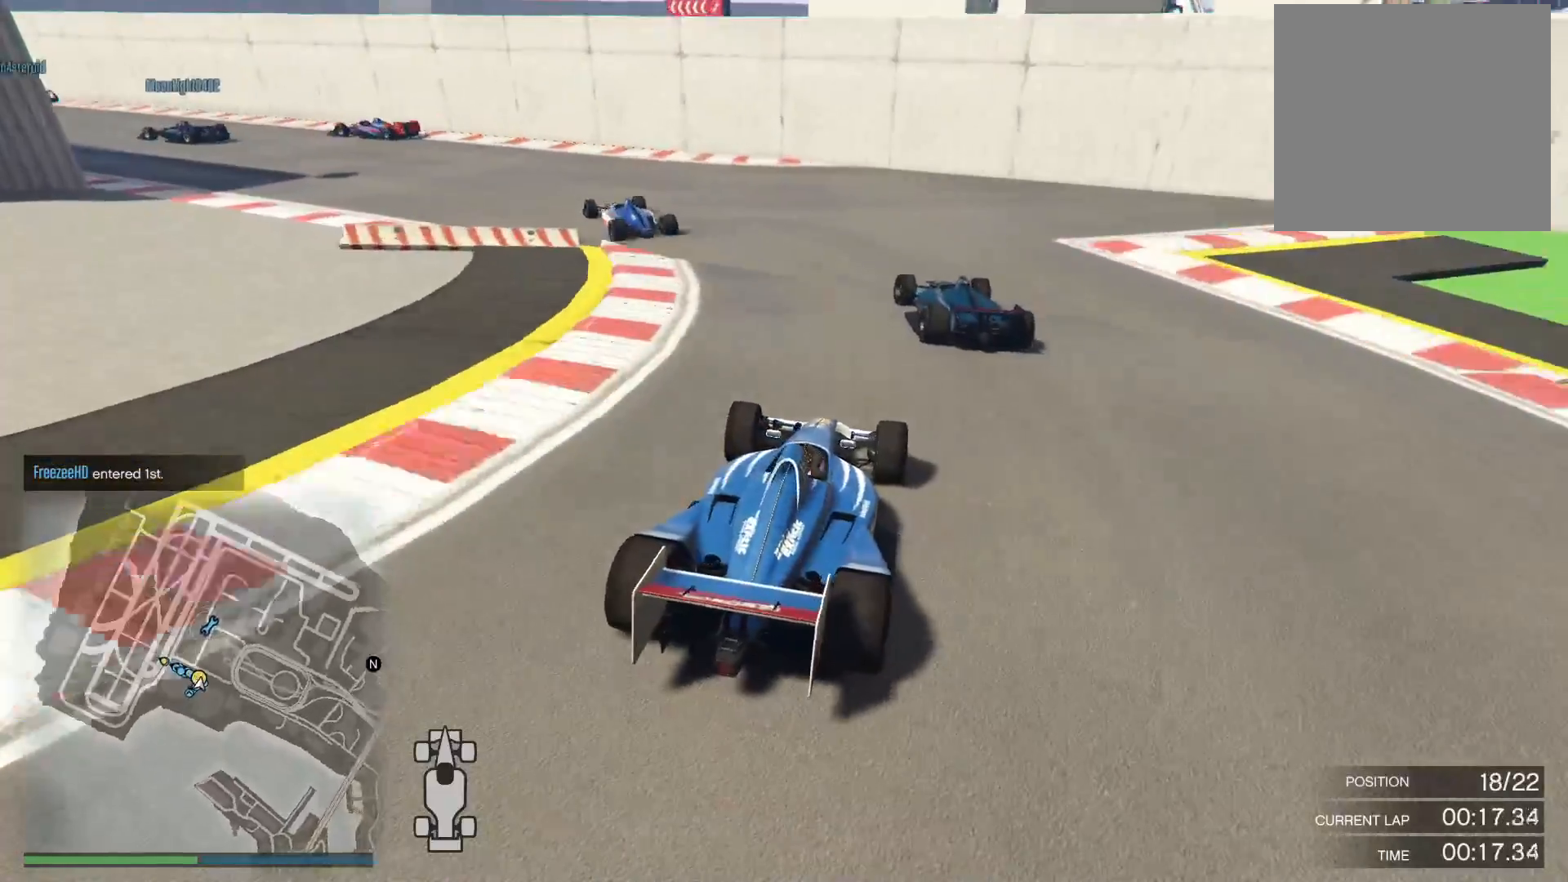
{"buttons": ["R2"], "left_stick": "left", "right_stick": "down-left", "events": [[167, "R2", "down"]]}
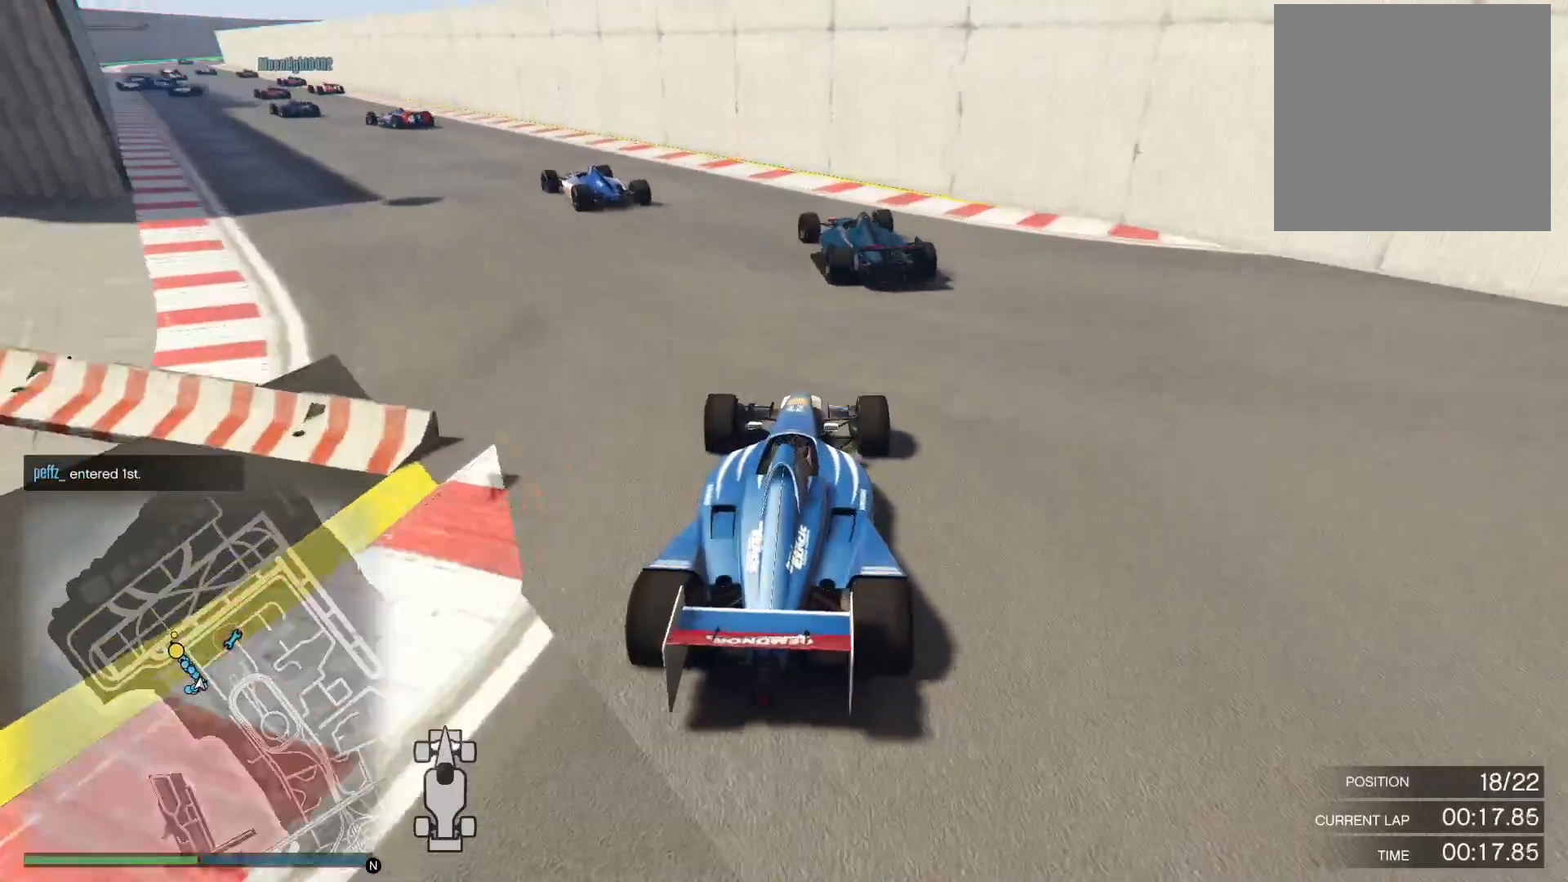
{"buttons": ["R2"], "left_stick": "center", "right_stick": "down-left", "events": [[467, "left_stick", "center"]]}
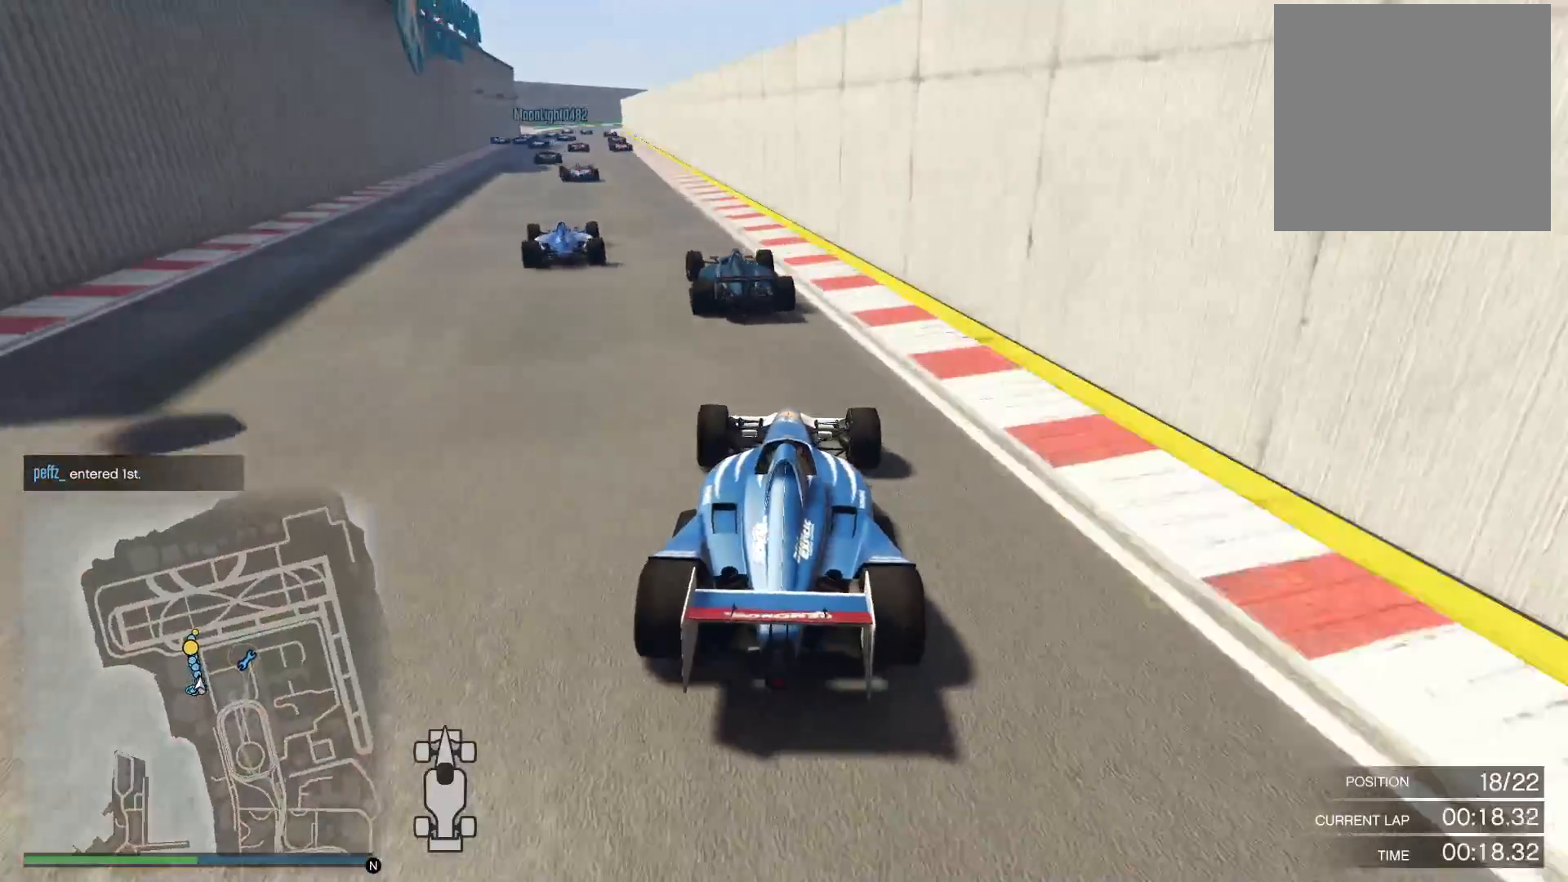
{"buttons": ["R2"], "left_stick": "center", "right_stick": "down-left", "events": [[217, "left_stick", "left"], [317, "left_stick", "center"]]}
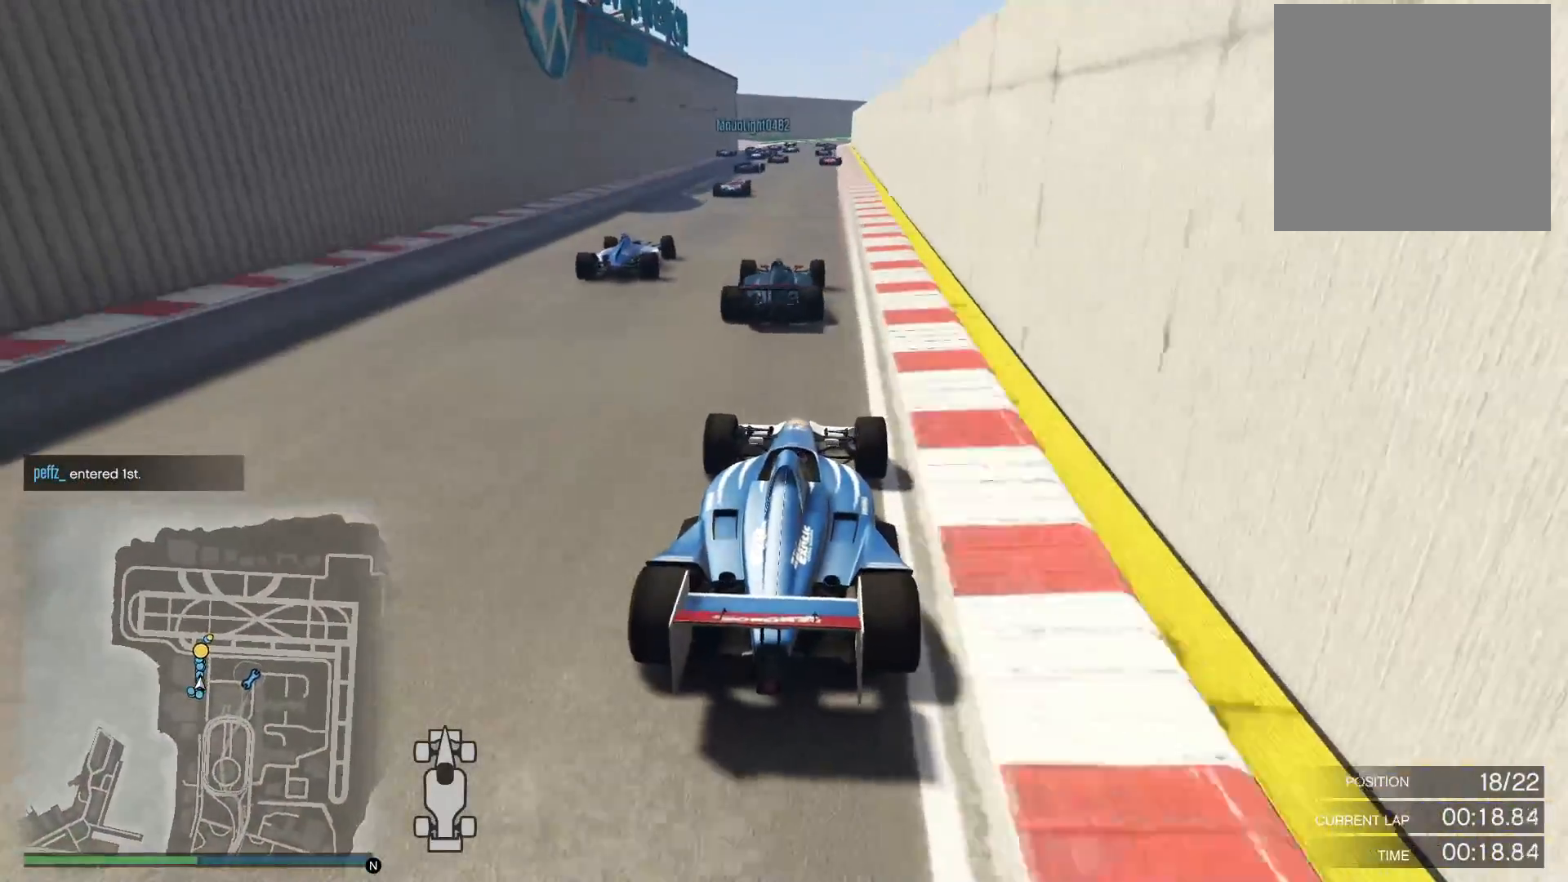
{"buttons": ["R2"], "left_stick": "center", "right_stick": "down", "events": [[117, "left_stick", "left"], [233, "left_stick", "center"], [300, "left_stick", "right"], [333, "right_stick", "down"], [417, "left_stick", "center"]]}
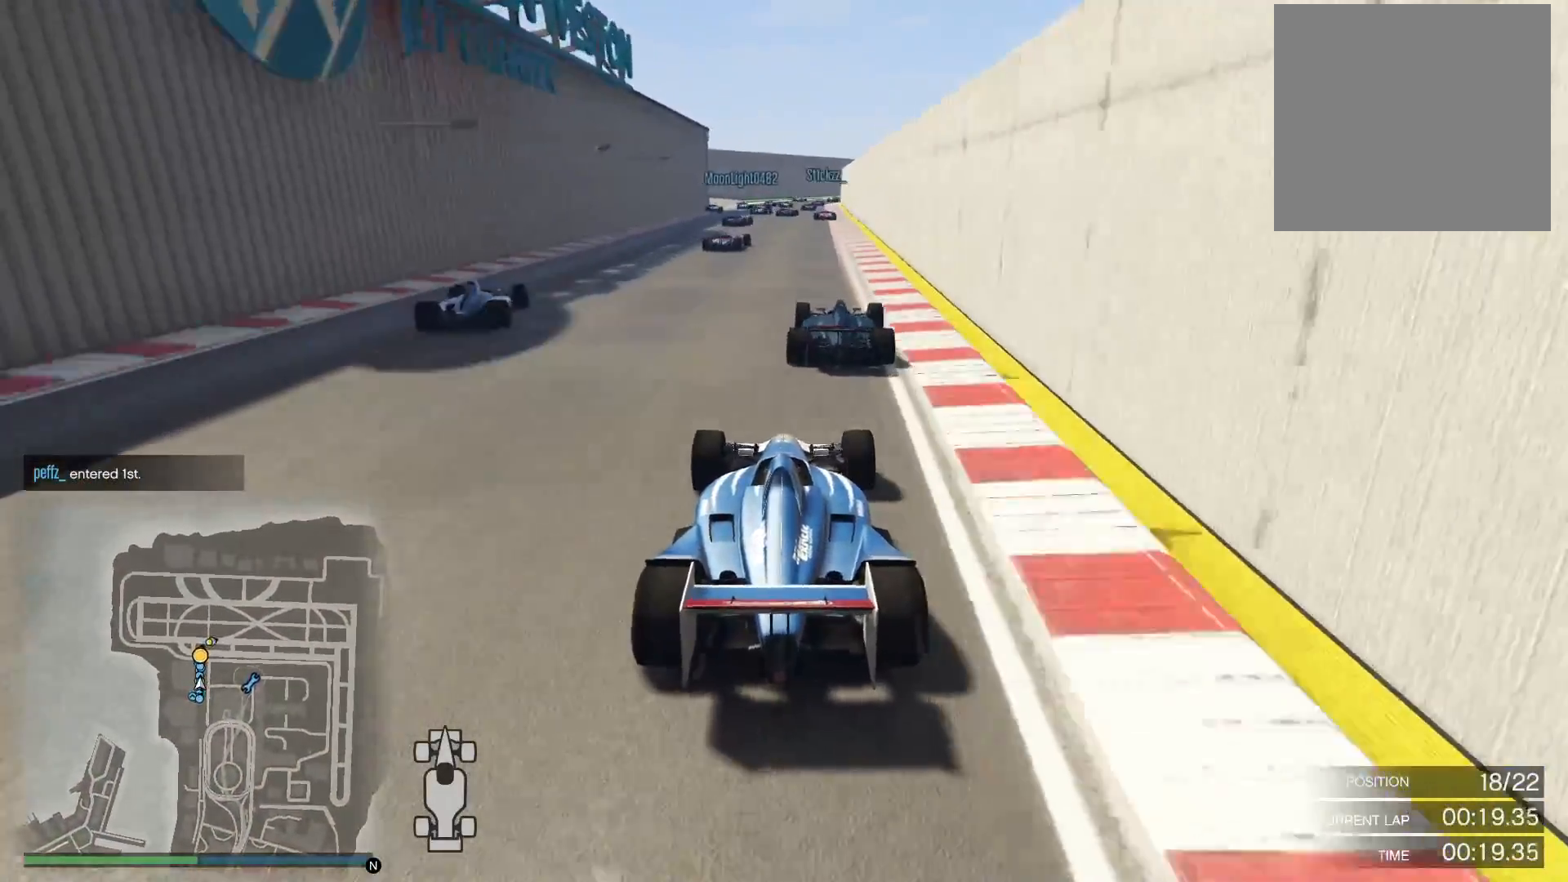
{"buttons": ["R2"], "left_stick": "left", "right_stick": "center", "events": [[217, "left_stick", "left"], [417, "right_stick", "center"]]}
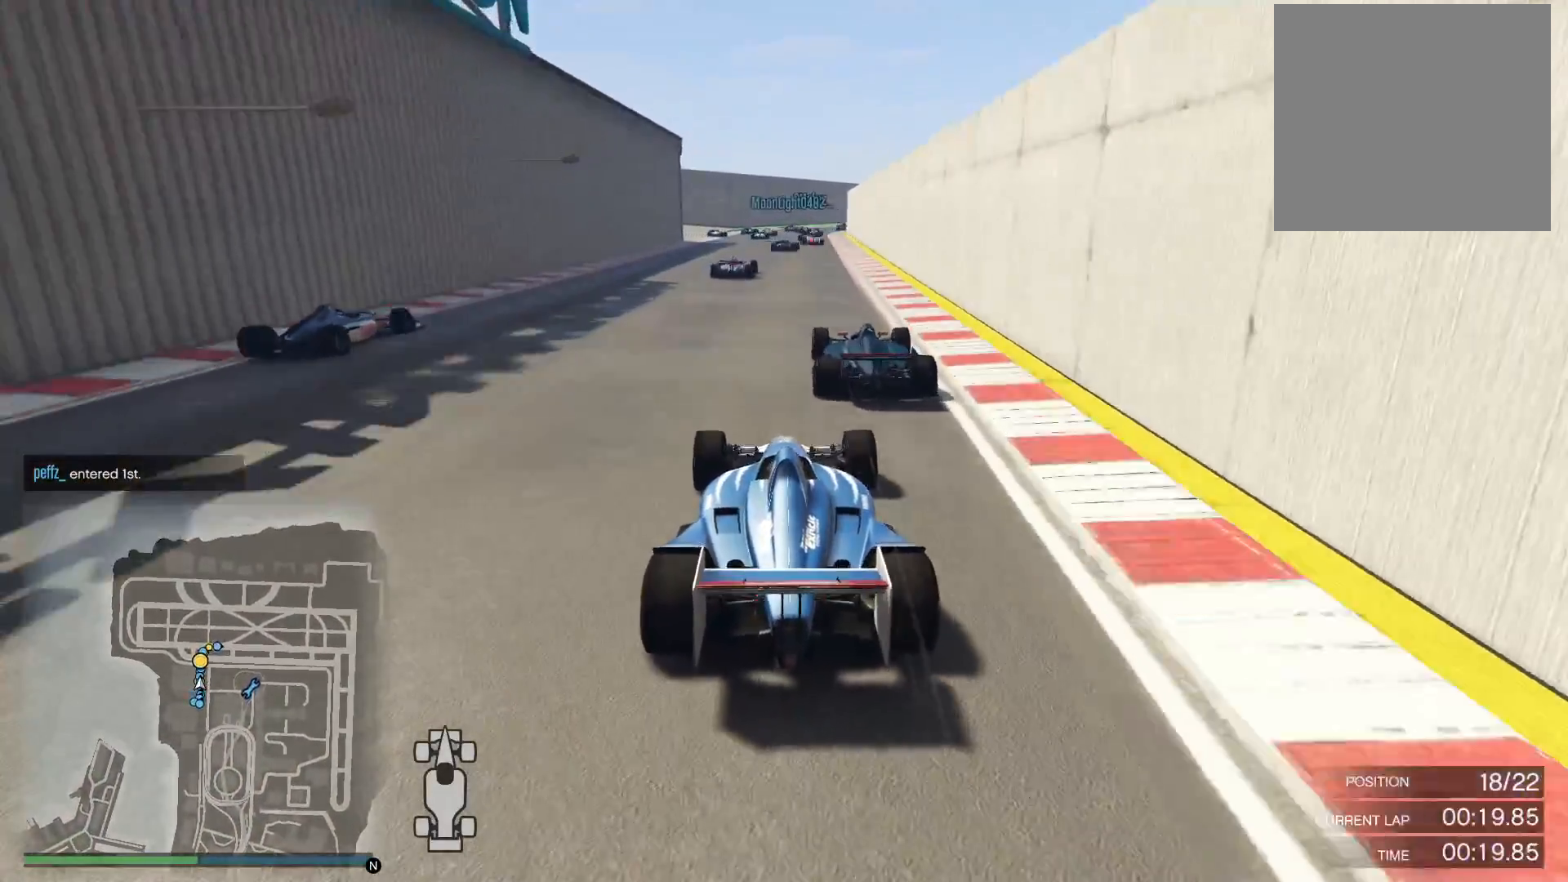
{"buttons": ["R2"], "left_stick": "right", "right_stick": "down", "events": [[50, "left_stick", "center"], [283, "right_stick", "down"], [383, "left_stick", "right"]]}
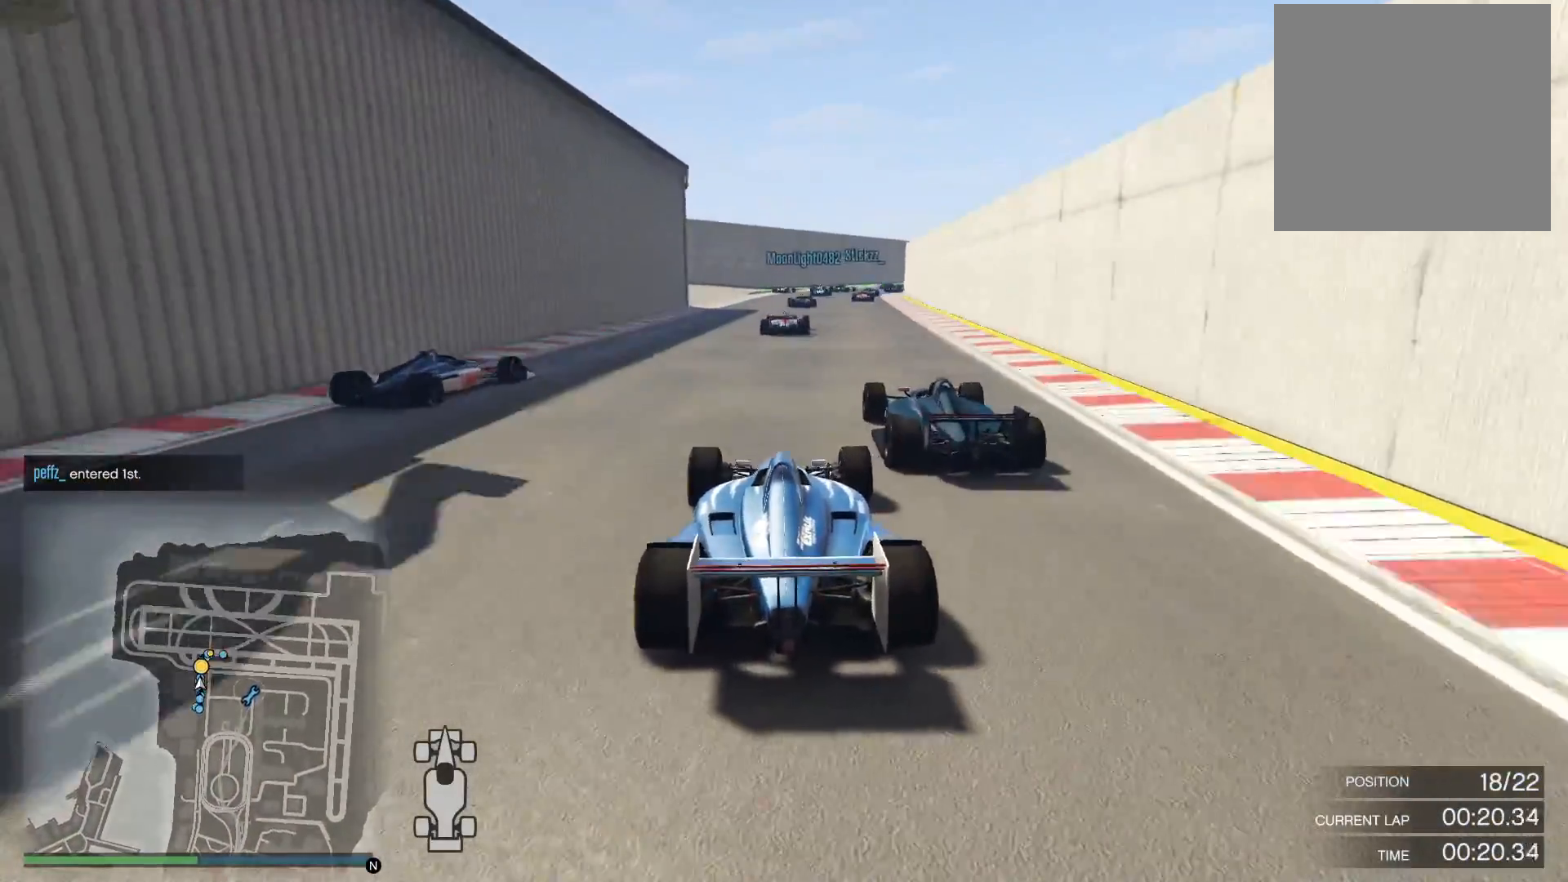
{"buttons": [], "left_stick": "right", "right_stick": "down", "events": [[50, "L2", "down"], [50, "R2", "up"], [67, "left_stick", "center"], [150, "L2", "up"], [217, "left_stick", "left"], [433, "left_stick", "right"]]}
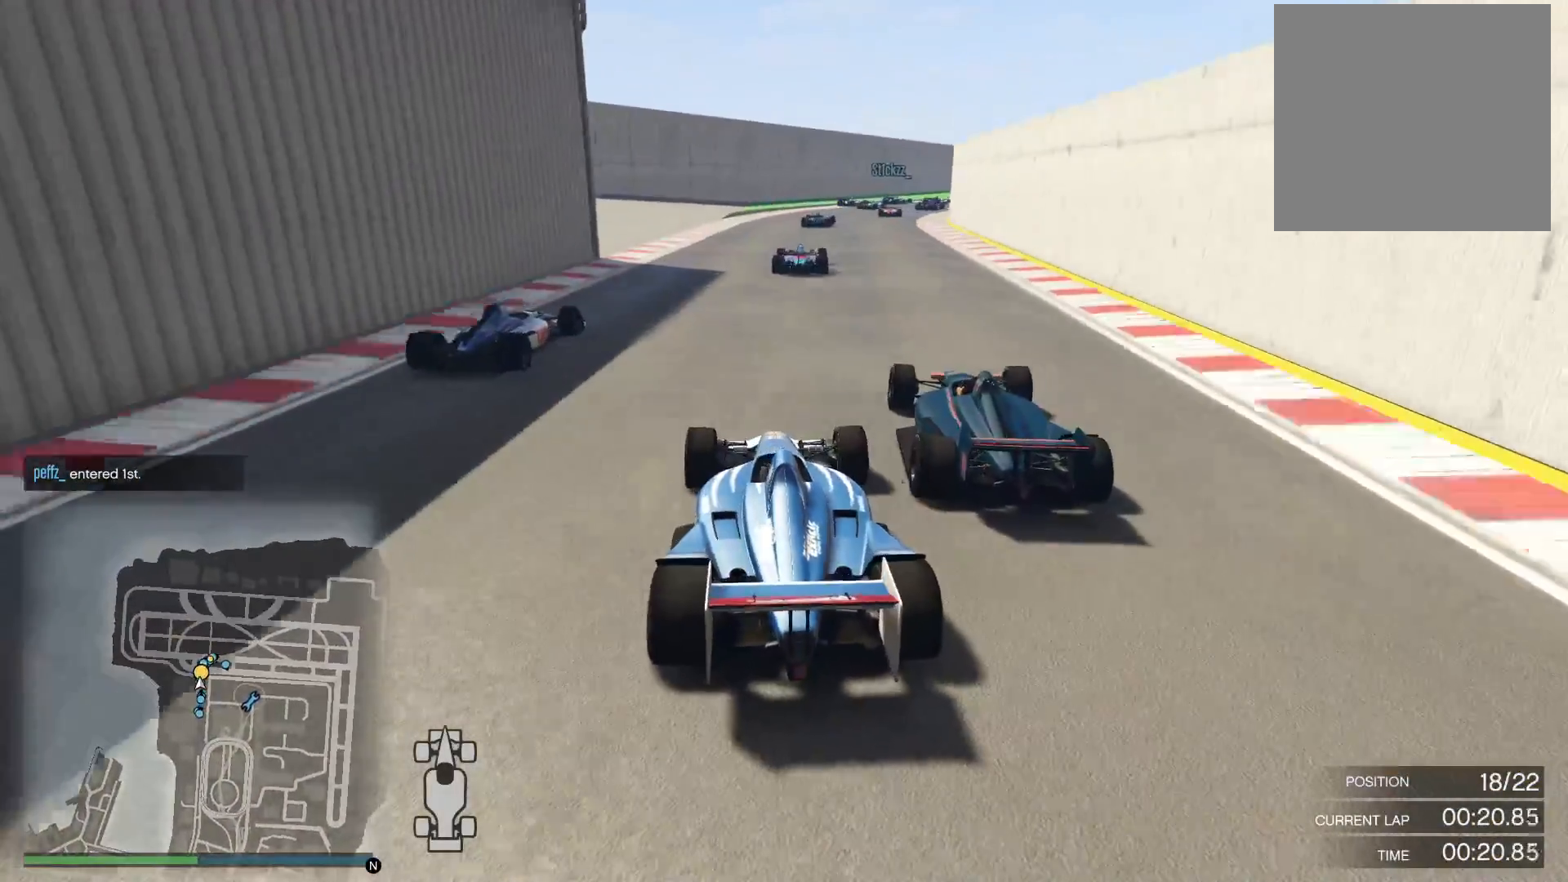
{"buttons": ["R2"], "left_stick": "center", "right_stick": "down", "events": [[233, "left_stick", "center"], [250, "R2", "down"]]}
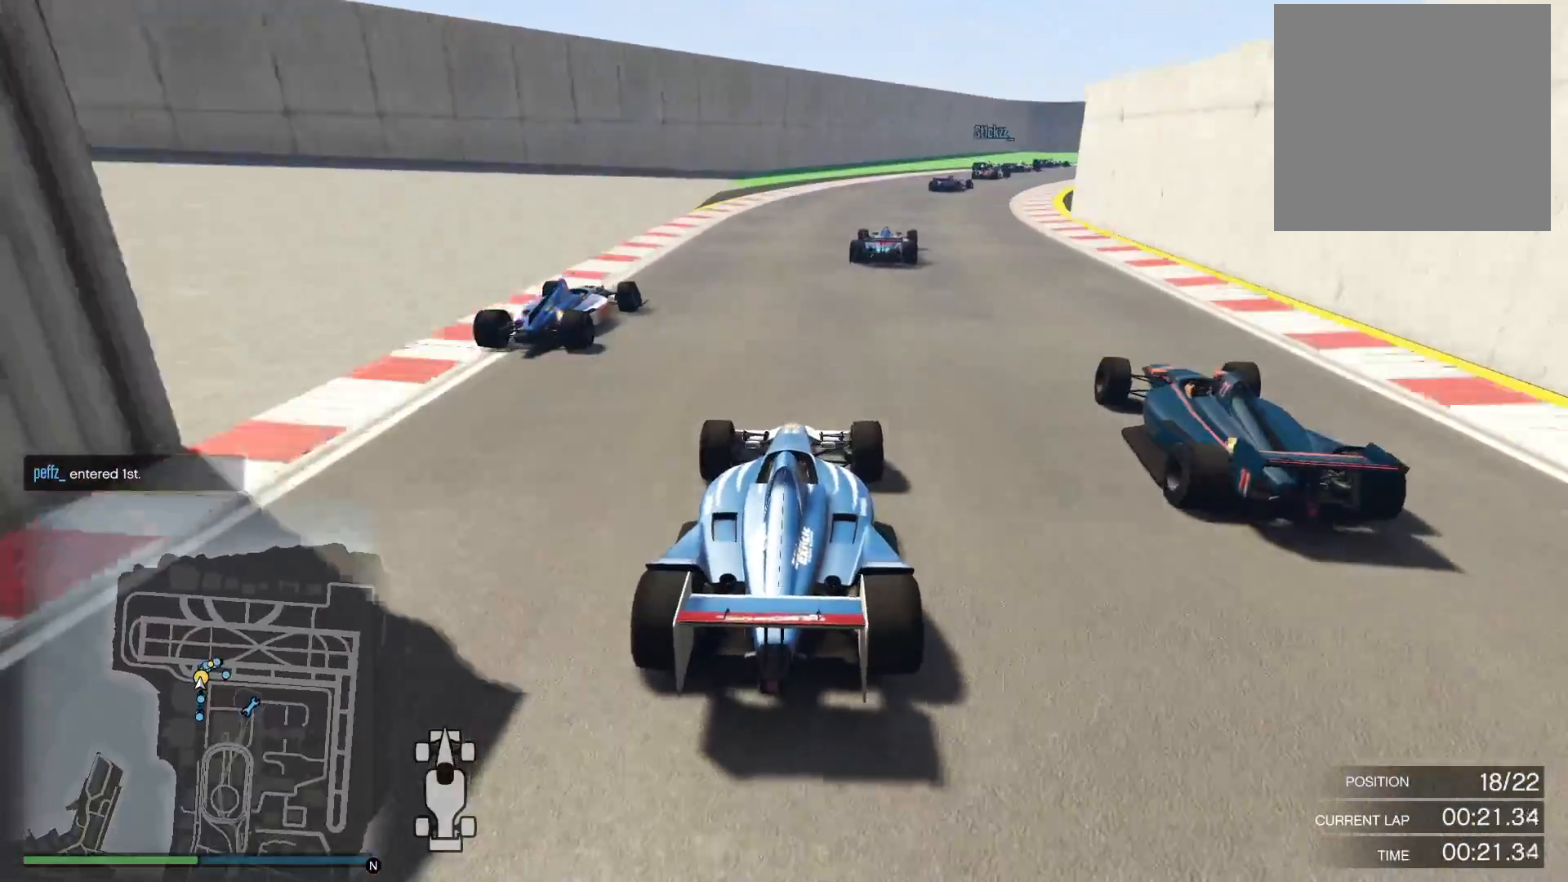
{"buttons": ["L2"], "left_stick": "right", "right_stick": "down", "events": [[50, "left_stick", "right"], [217, "R2", "up"], [400, "L2", "down"]]}
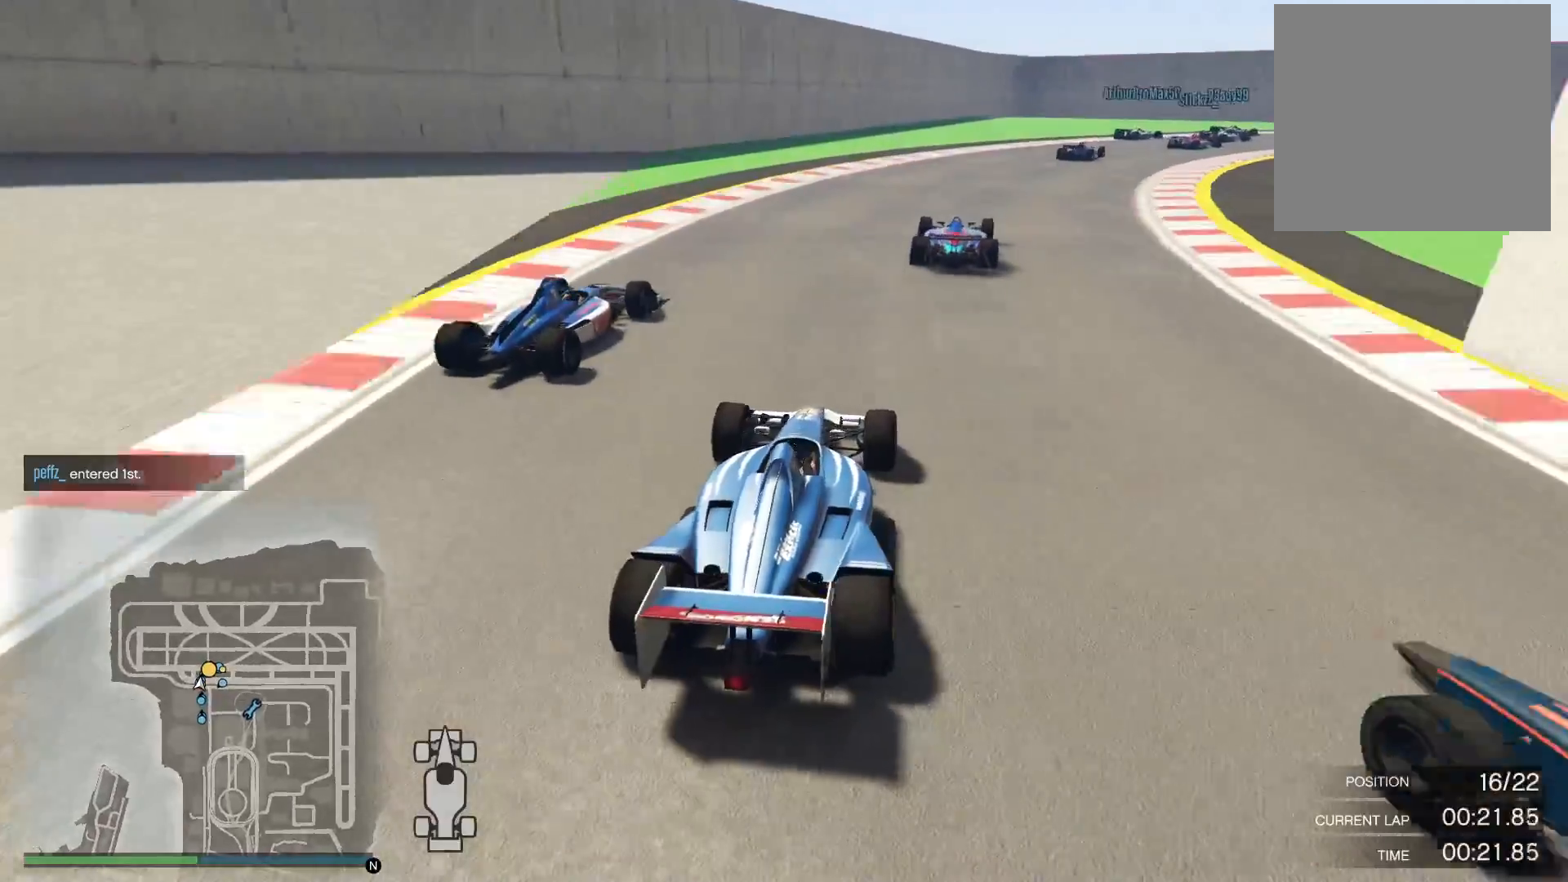
{"buttons": [], "left_stick": "right", "right_stick": "down", "events": [[17, "L2", "up"]]}
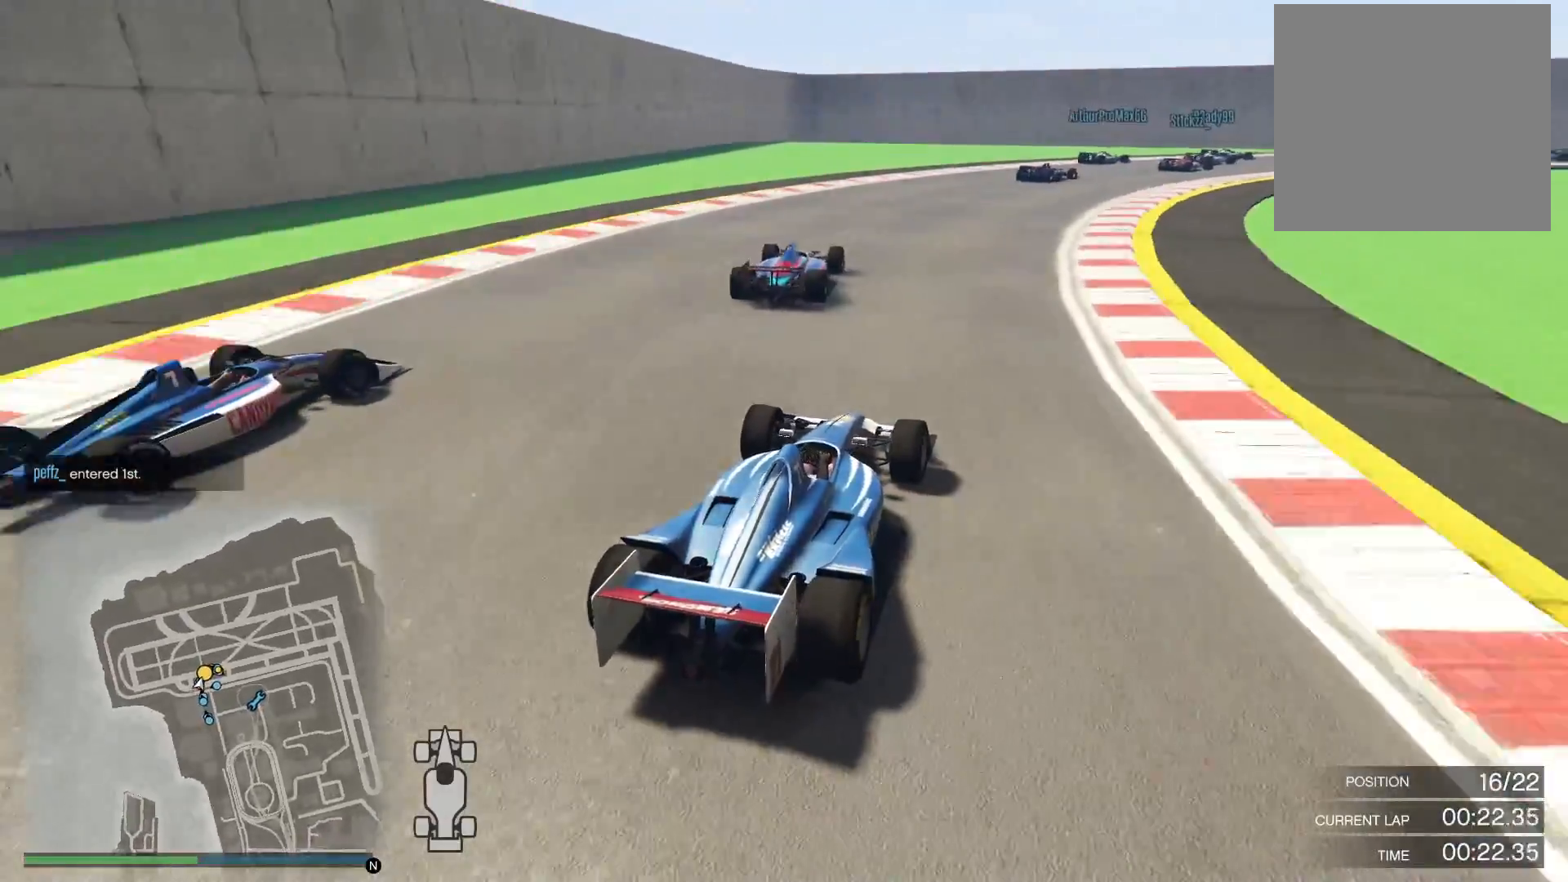
{"buttons": [], "left_stick": "right", "right_stick": "down", "events": [[133, "R2", "down"], [167, "left_stick", "center"], [217, "R2", "up"], [250, "left_stick", "right"]]}
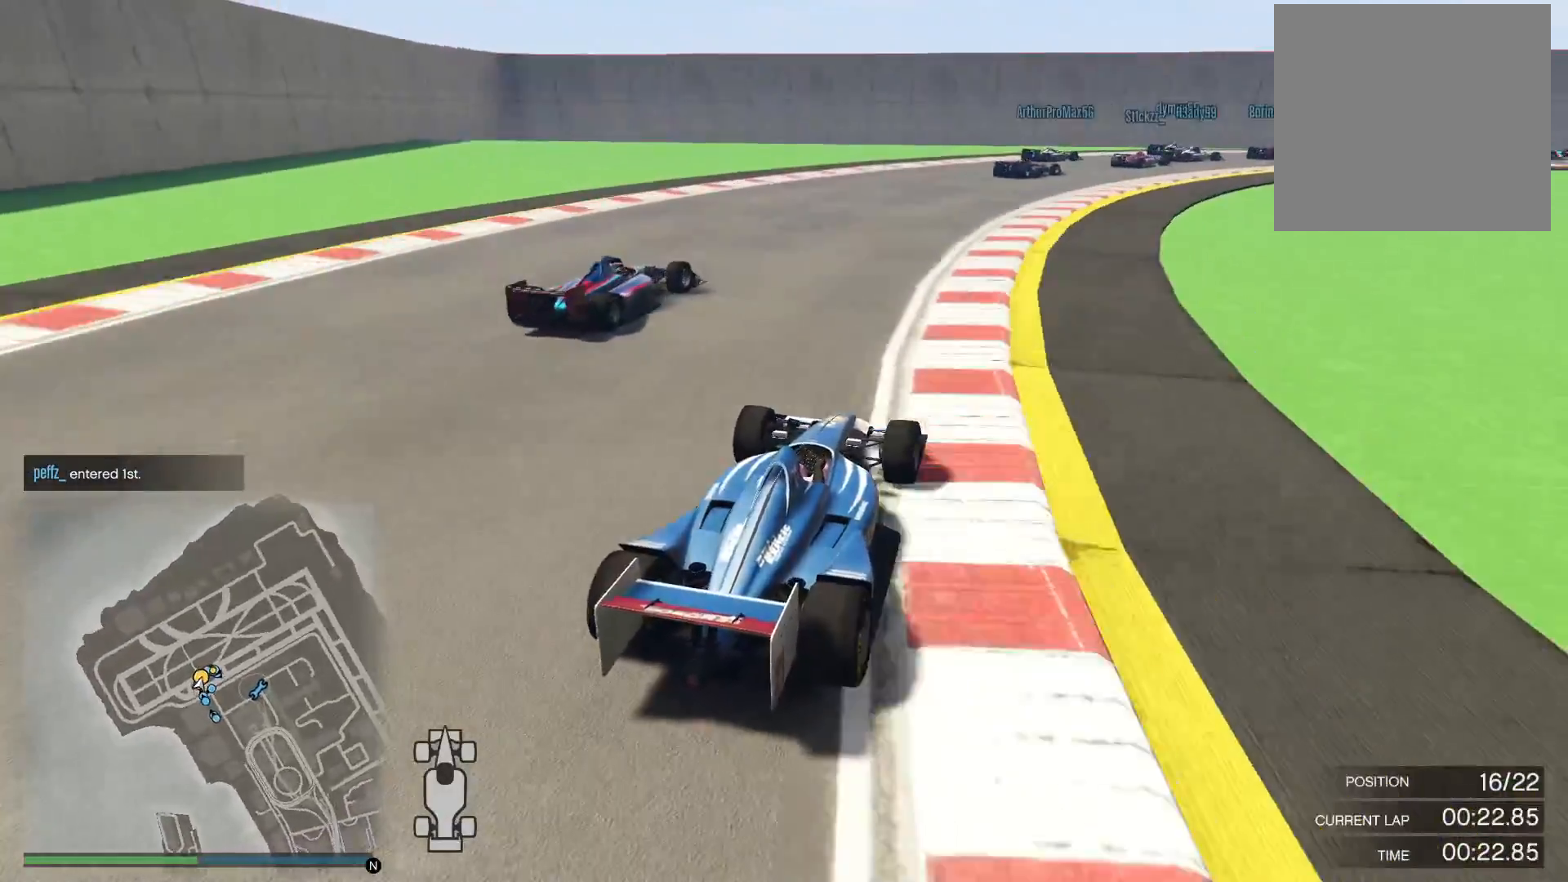
{"buttons": [], "left_stick": "center", "right_stick": "down", "events": [[200, "left_stick", "center"]]}
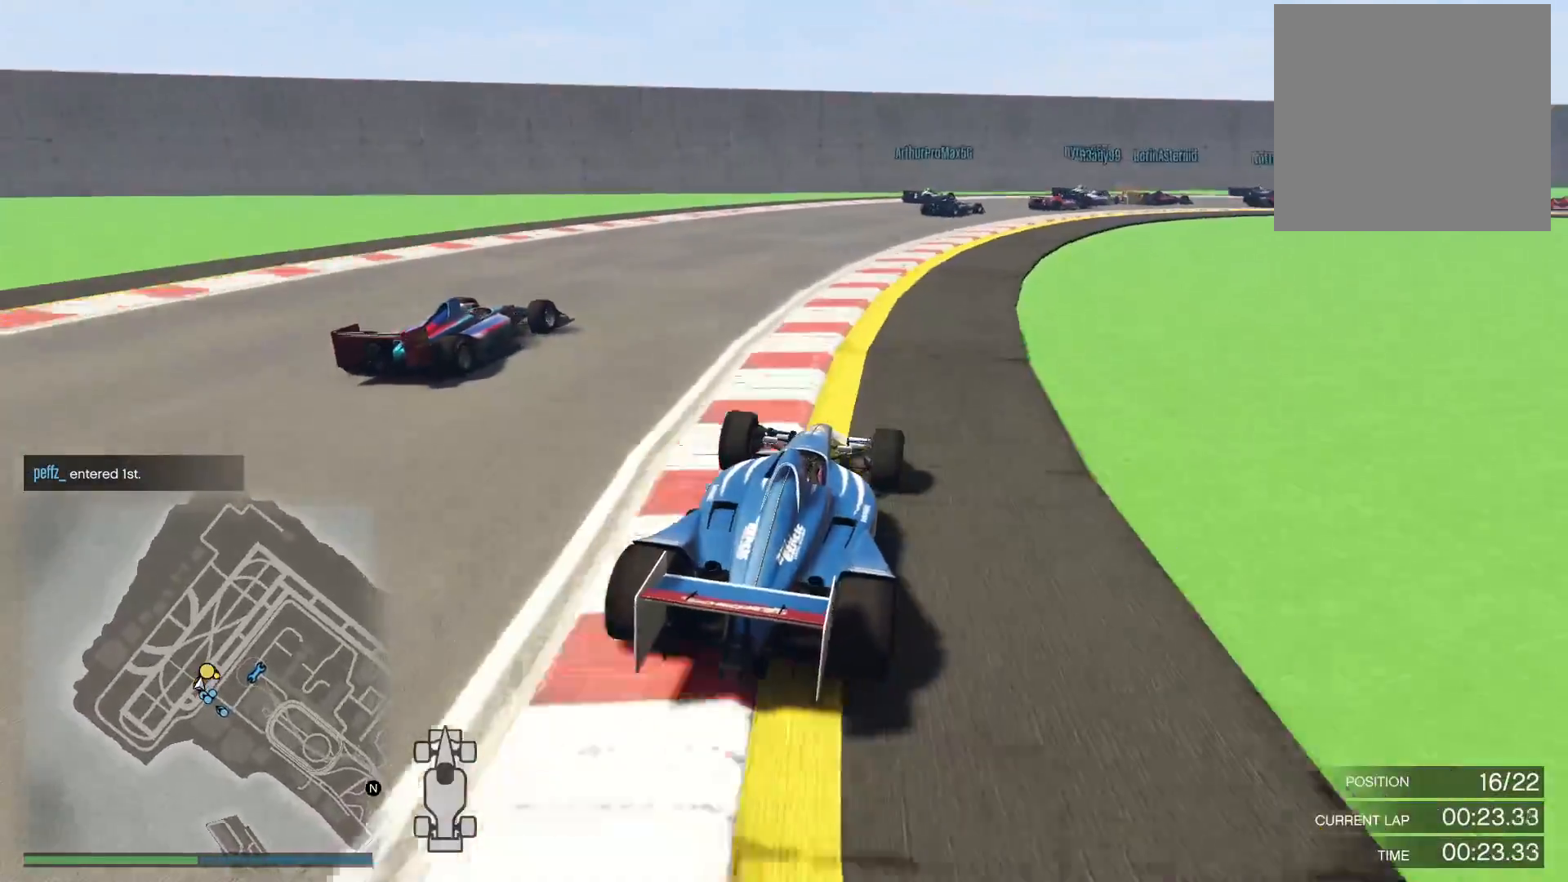
{"buttons": ["R2"], "left_stick": "right", "right_stick": "down", "events": [[150, "left_stick", "right"], [233, "R2", "down"]]}
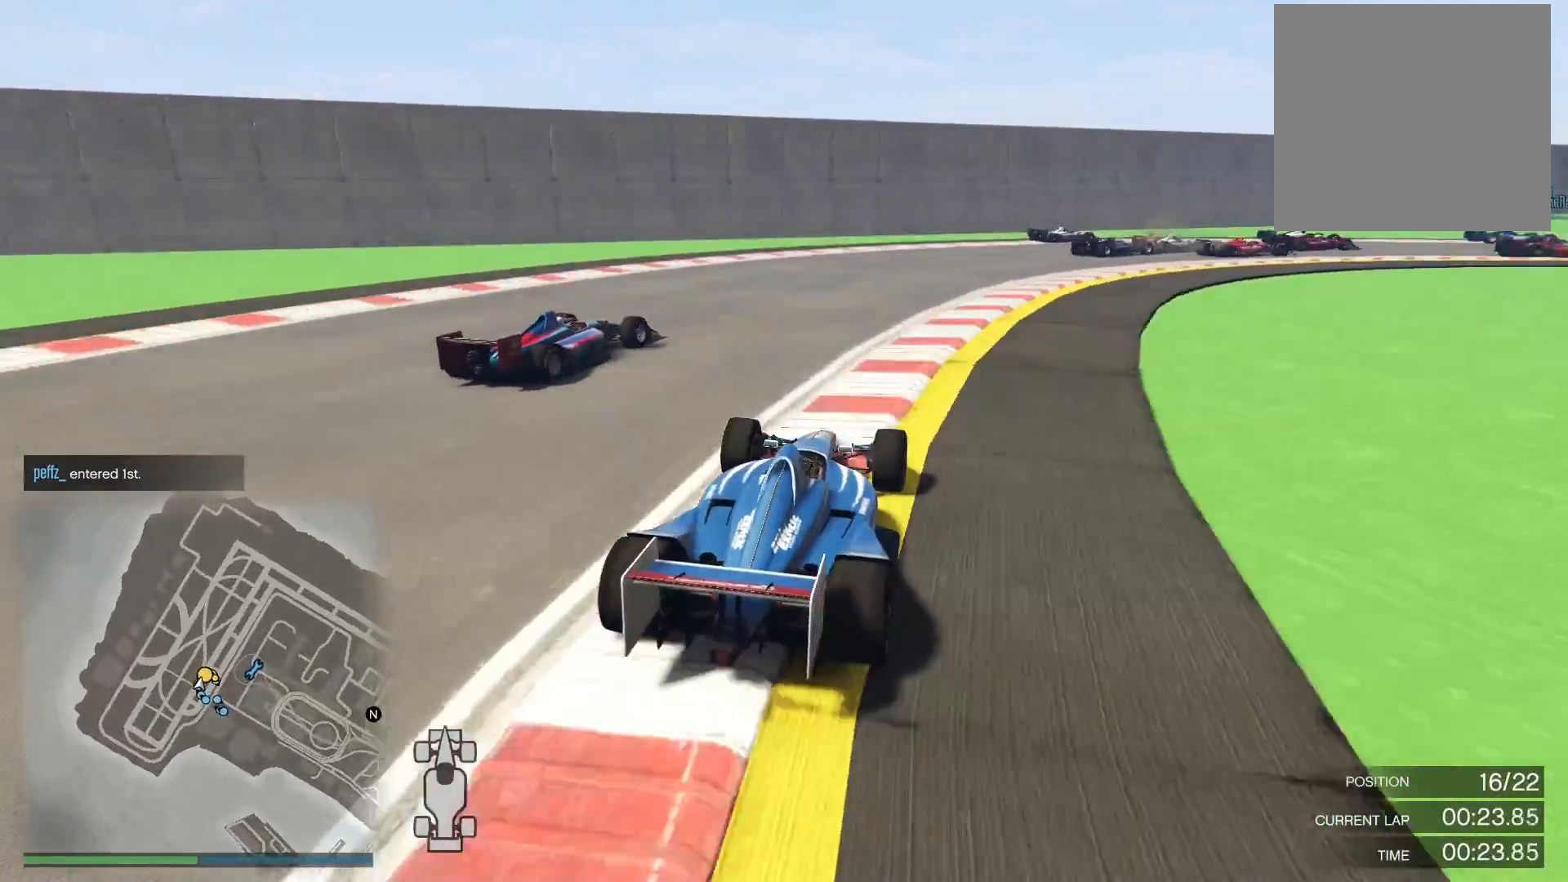
{"buttons": [], "left_stick": "right", "right_stick": "down", "events": [[100, "left_stick", "up-right"], [200, "left_stick", "right"], [433, "R2", "up"]]}
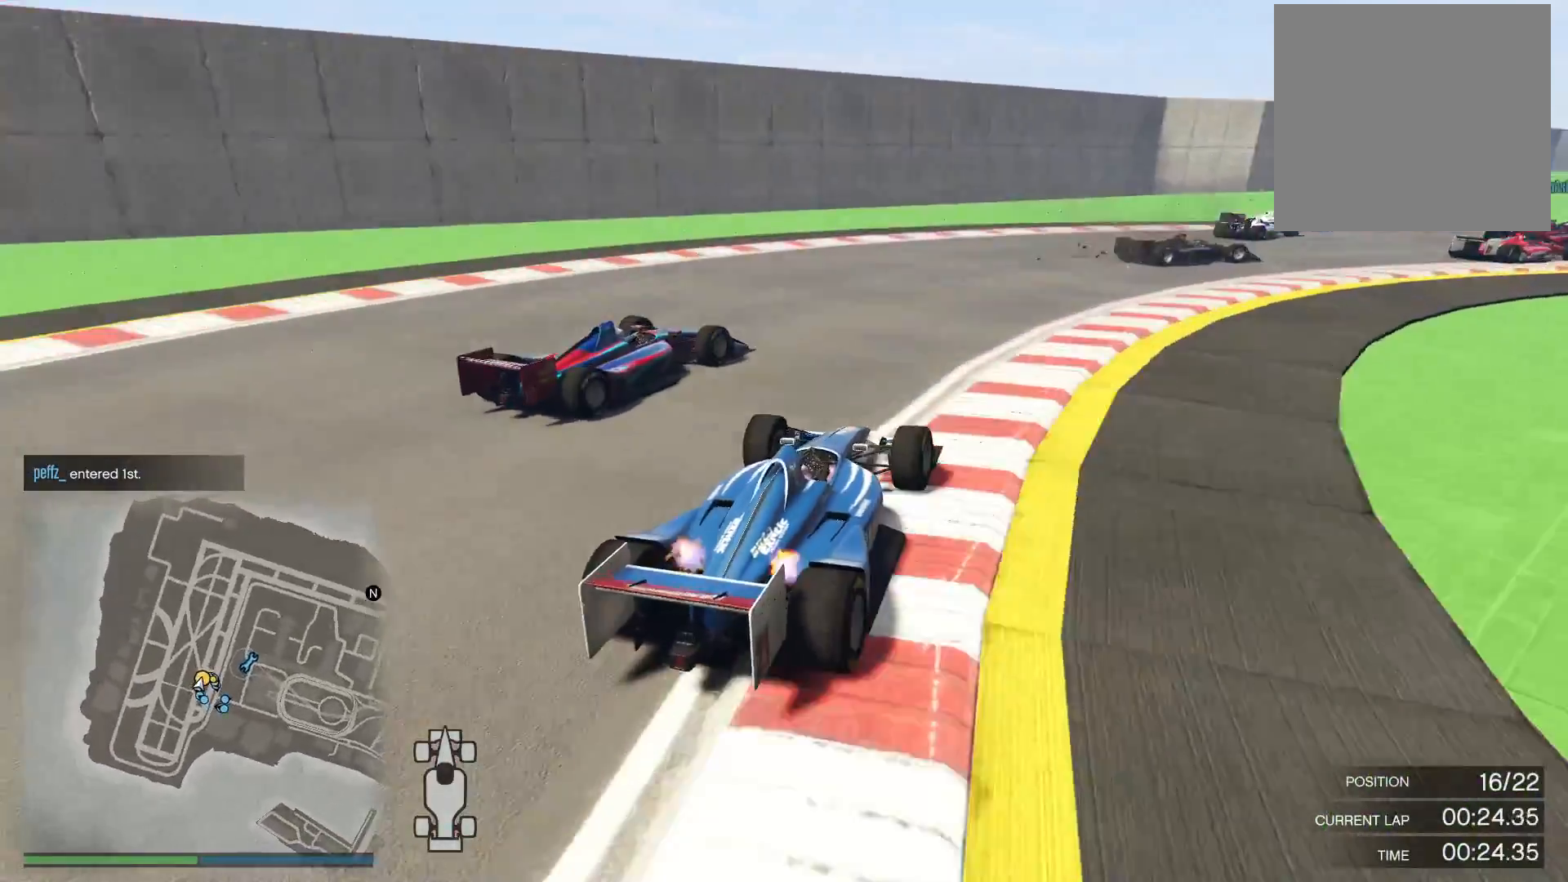
{"buttons": [], "left_stick": "right", "right_stick": "down", "events": [[200, "L2", "down"], [367, "L2", "up"]]}
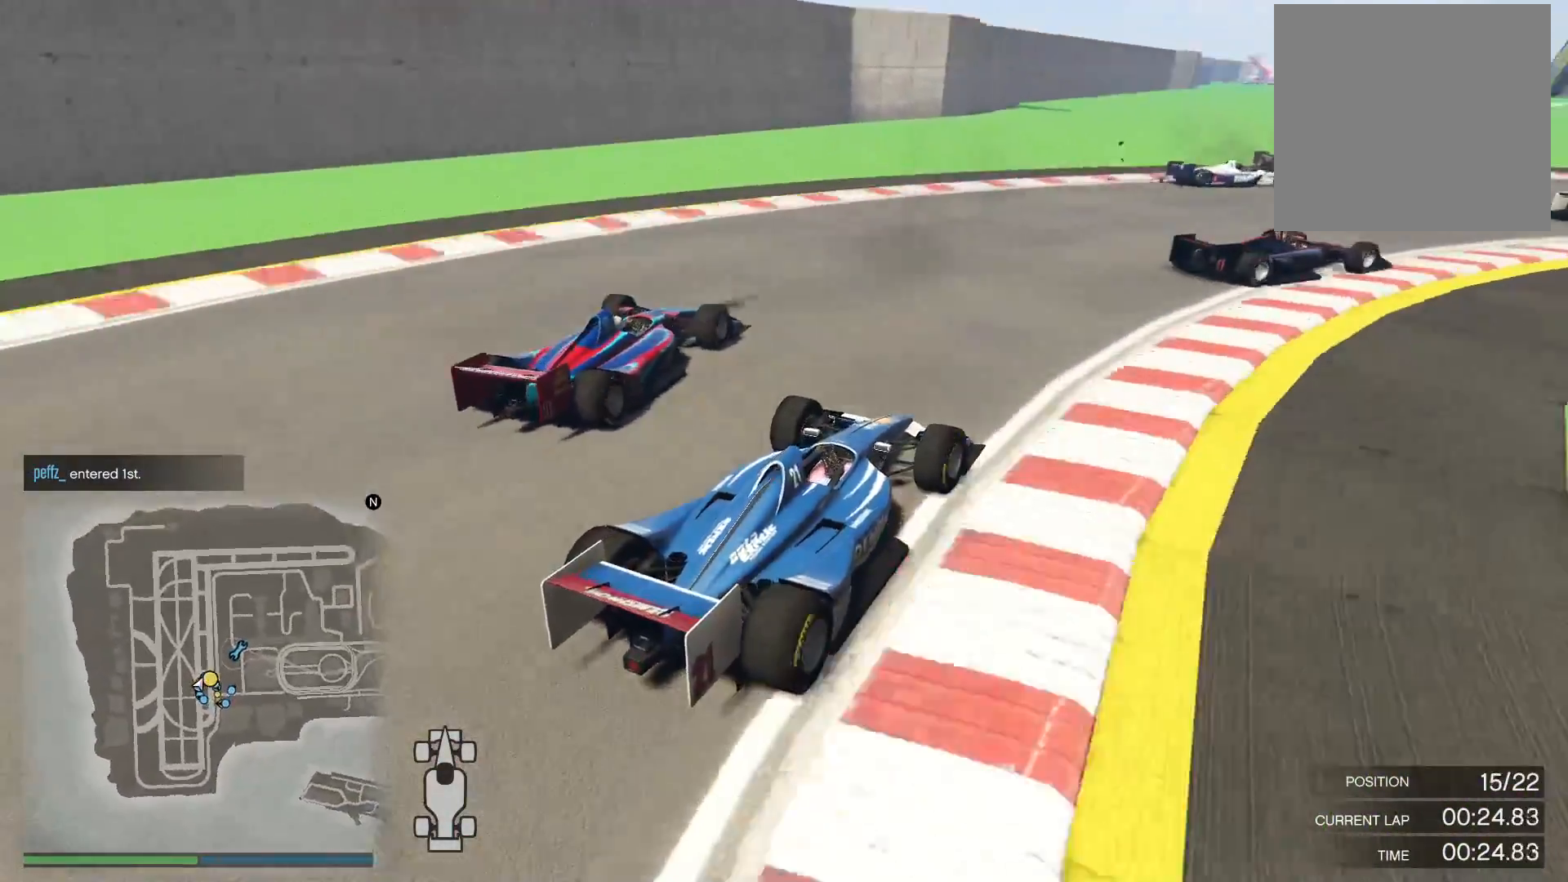
{"buttons": ["R2"], "left_stick": "up-right", "right_stick": "down", "events": [[133, "R2", "down"], [400, "left_stick", "up-right"]]}
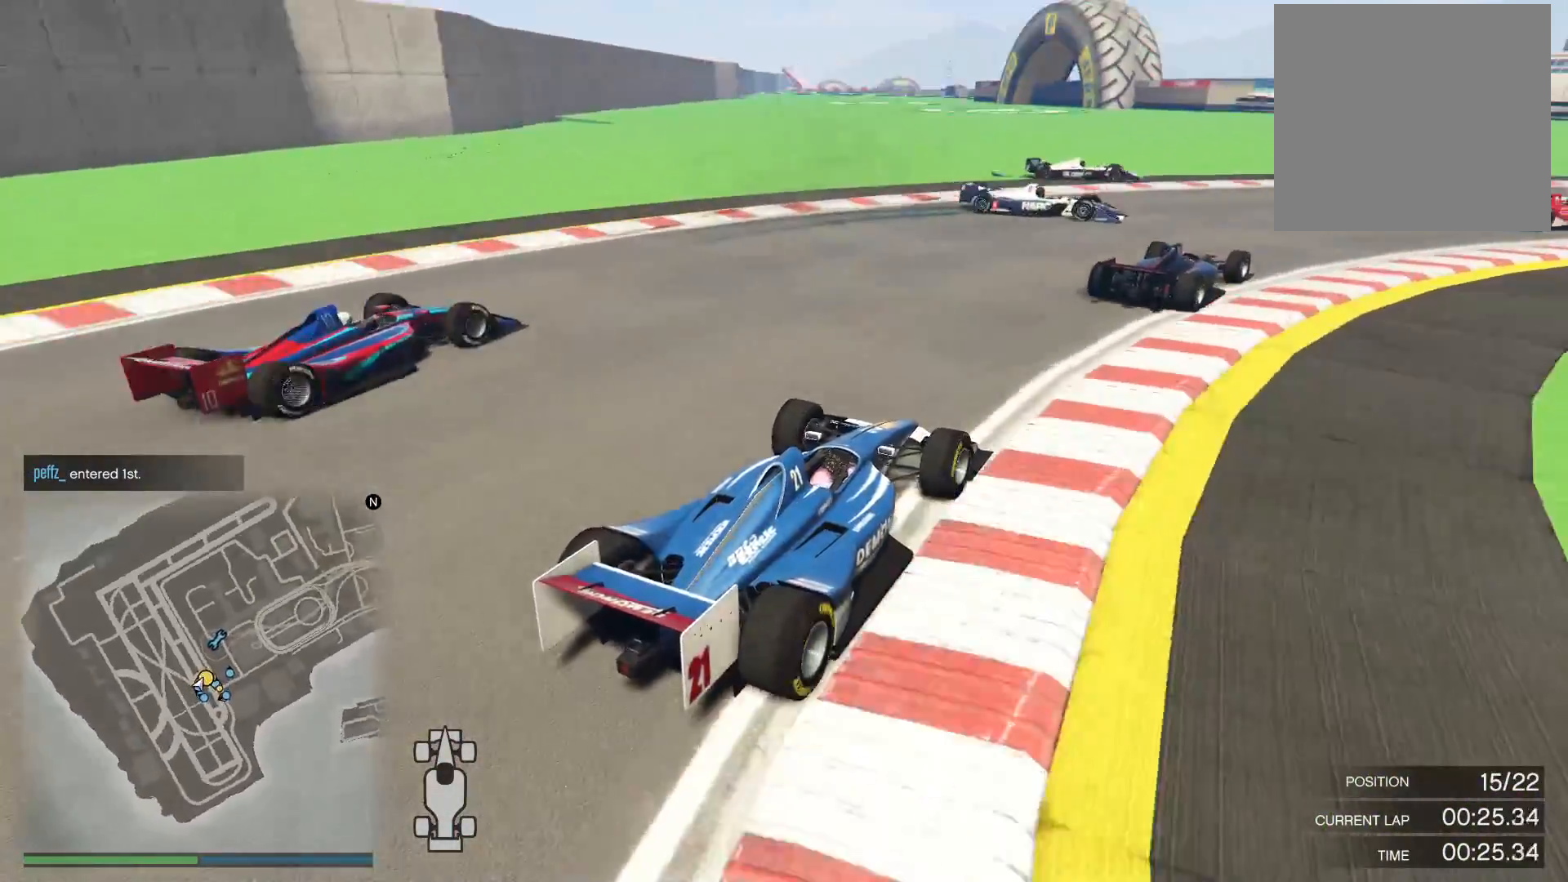
{"buttons": ["L2"], "left_stick": "right", "right_stick": "down", "events": [[33, "left_stick", "right"], [283, "R2", "up"], [350, "L2", "down"]]}